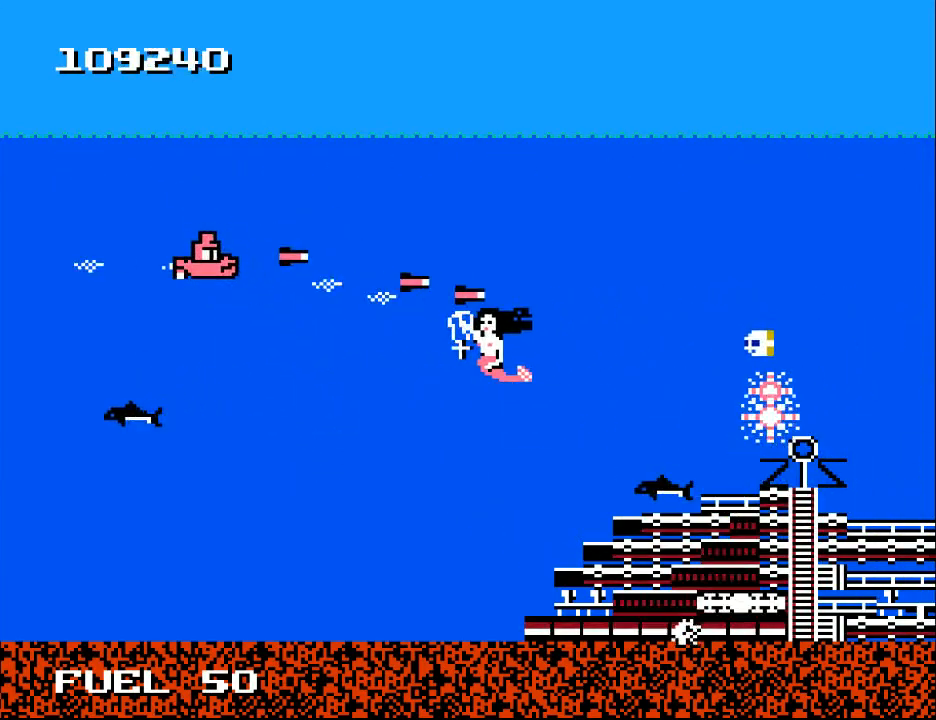
Gameplay with a controller (Xbox layout); each line is a JSON object with the inputs held at the frame after it. "events" lists button and stick changes between this image and that frame as [ms after this image, input, new state], when the widget could be followed in between. Not read: left_stick.
{"buttons": ["B", "DPAD_DOWN", "DPAD_RIGHT"], "right_stick": "center", "events": [[33, "B", "up"], [33, "DPAD_DOWN", "down"], [100, "B", "down"], [200, "B", "up"], [300, "B", "down"], [400, "DPAD_RIGHT", "down"], [433, "B", "up"], [500, "B", "down"]]}
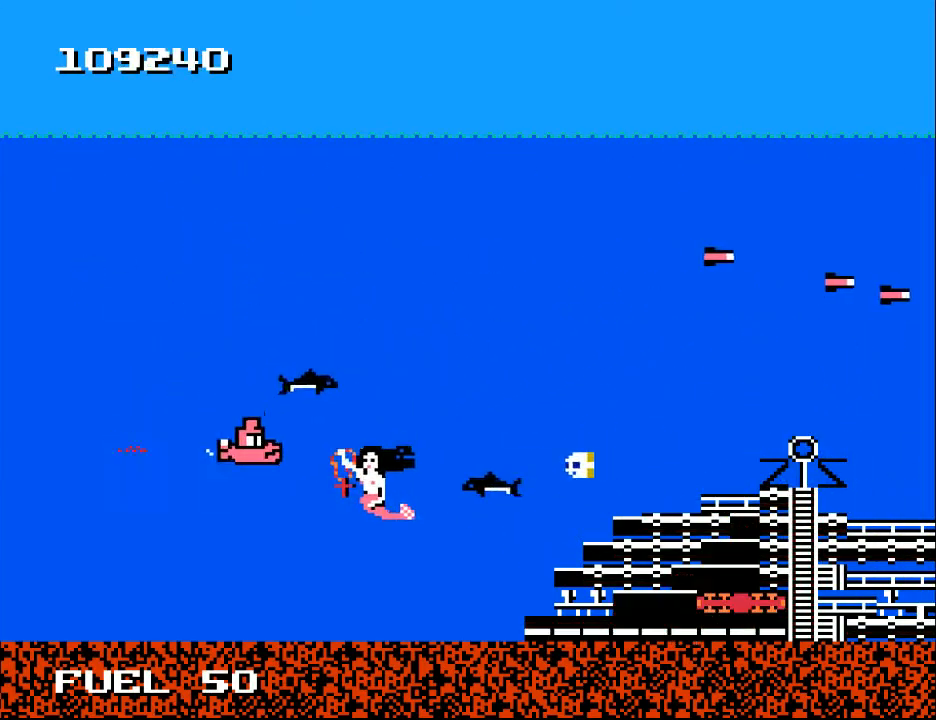
{"buttons": ["B", "DPAD_DOWN", "DPAD_LEFT"], "right_stick": "center"}
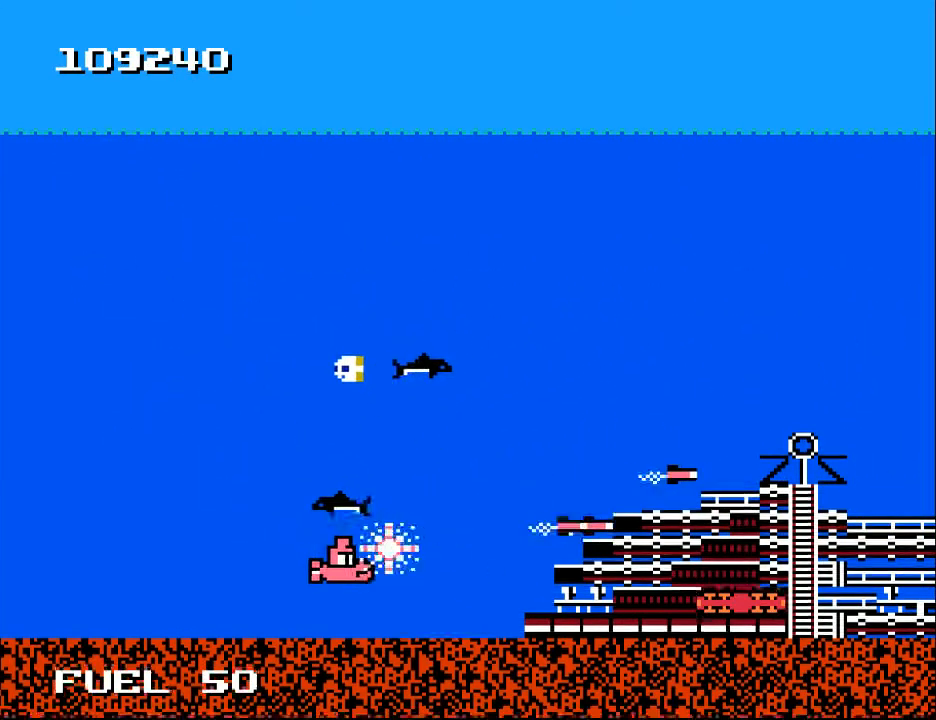
{"buttons": ["DPAD_UP"], "right_stick": "center", "events": [[33, "B", "up"], [133, "B", "down"], [133, "DPAD_LEFT", "up"], [167, "DPAD_DOWN", "up"], [200, "DPAD_RIGHT", "down"], [233, "B", "up"], [367, "DPAD_UP", "down"], [467, "DPAD_RIGHT", "up"]]}
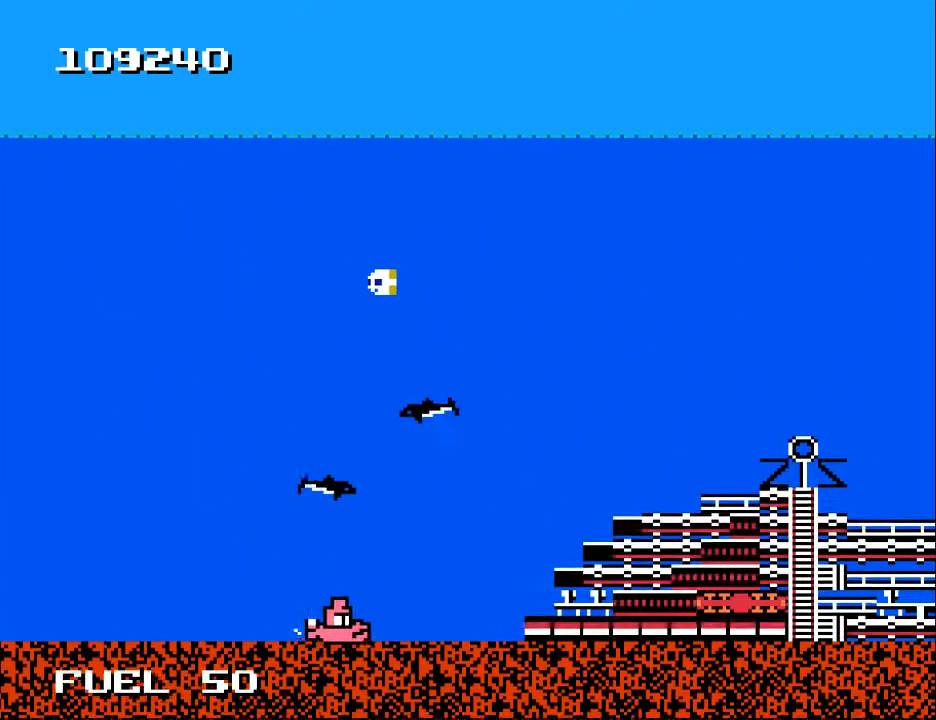
{"buttons": [], "right_stick": "center", "events": [[200, "DPAD_UP", "up"]]}
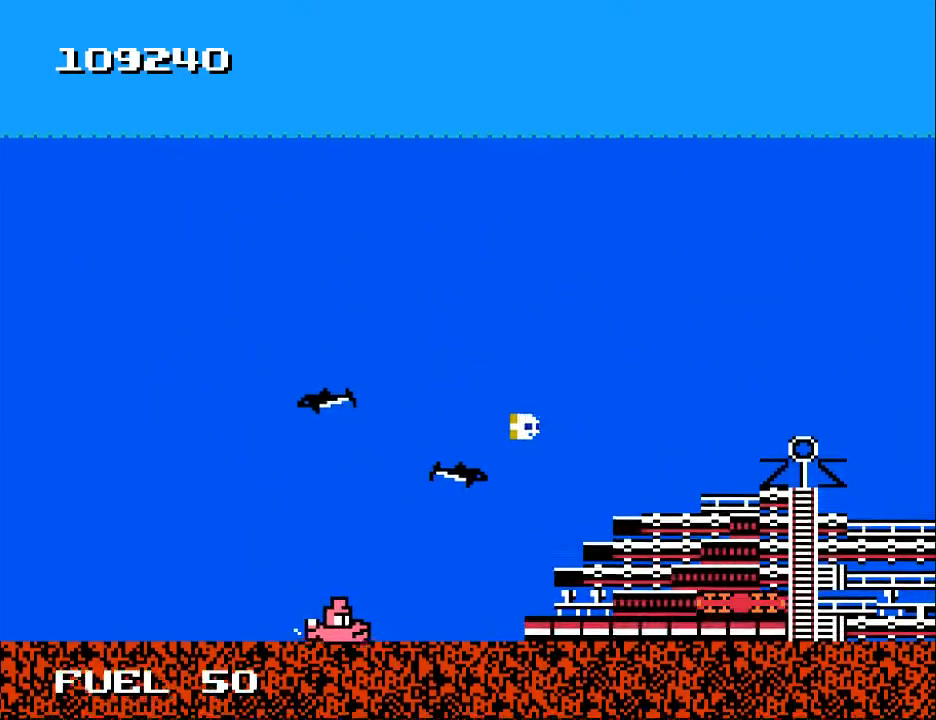
{"buttons": [], "right_stick": "center", "events": []}
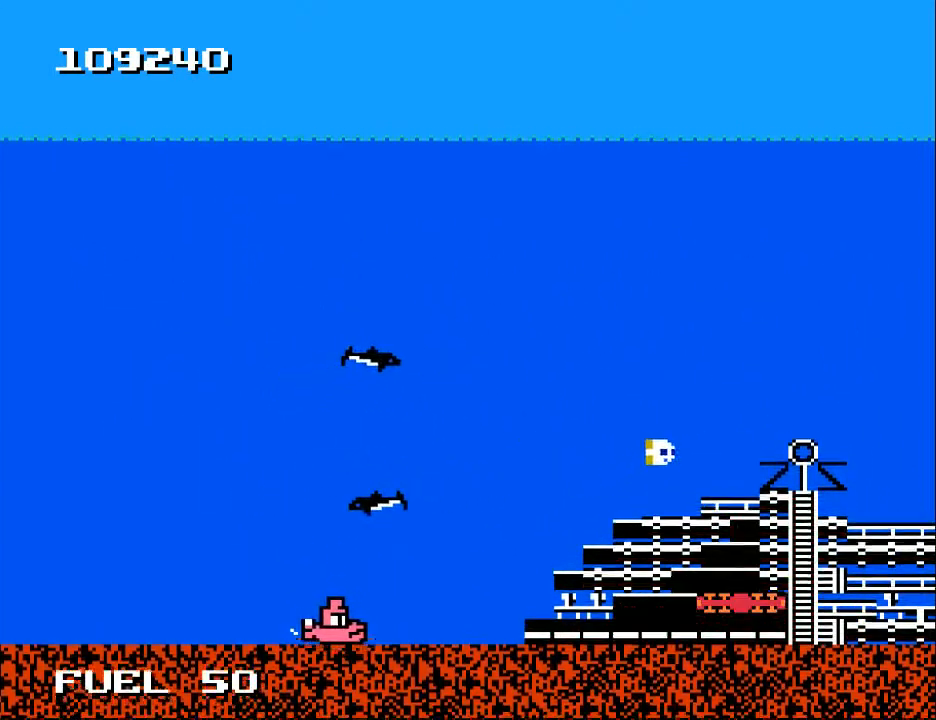
{"buttons": [], "right_stick": "center", "events": []}
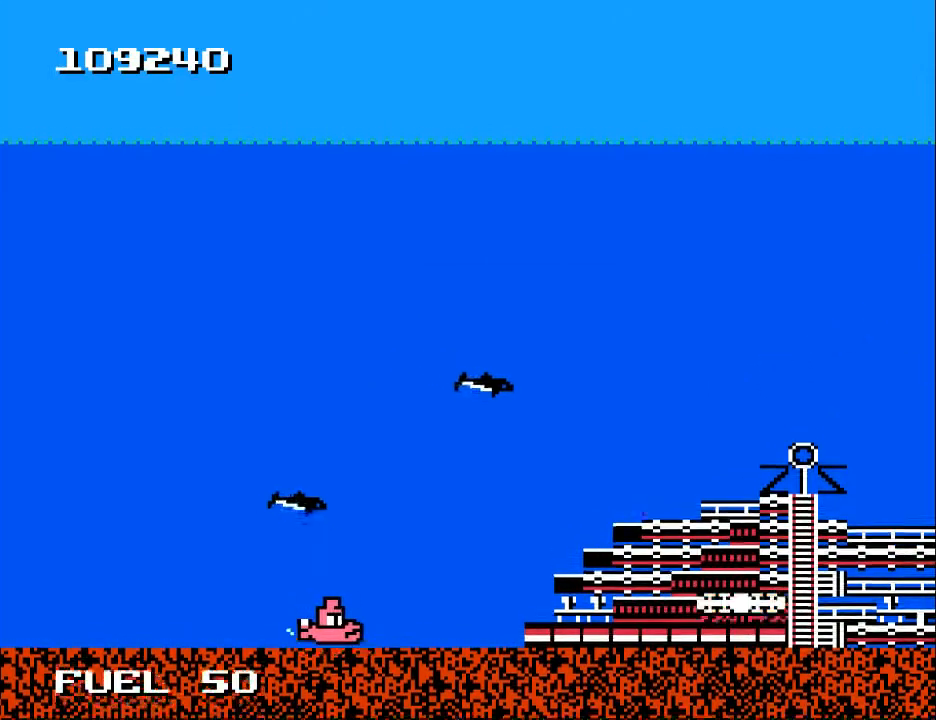
{"buttons": [], "right_stick": "center", "events": []}
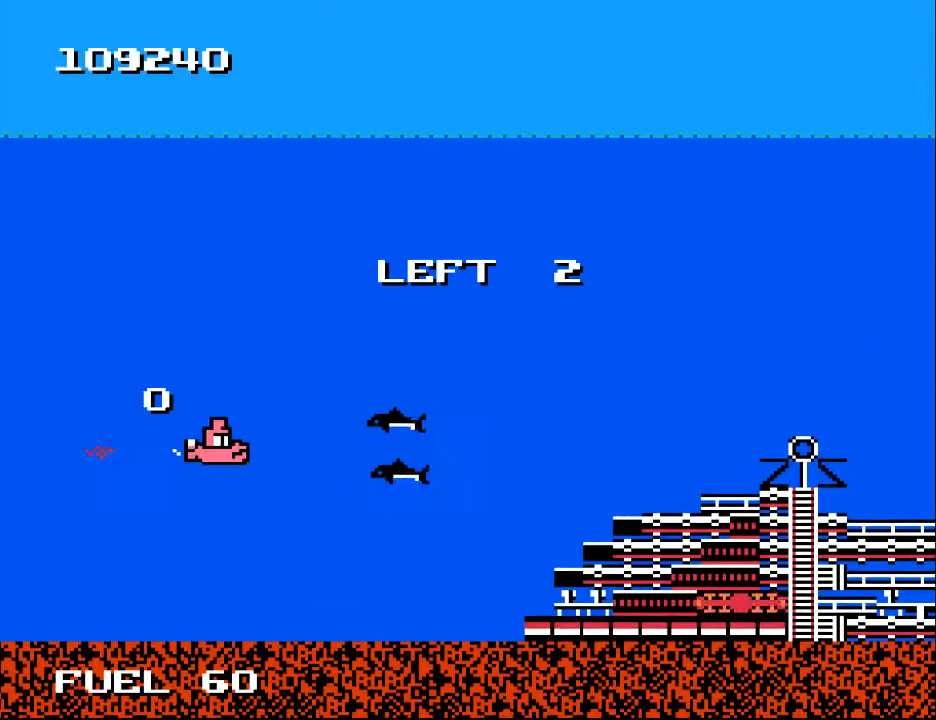
{"buttons": ["DPAD_RIGHT"], "right_stick": "center", "events": [[133, "DPAD_RIGHT", "down"]]}
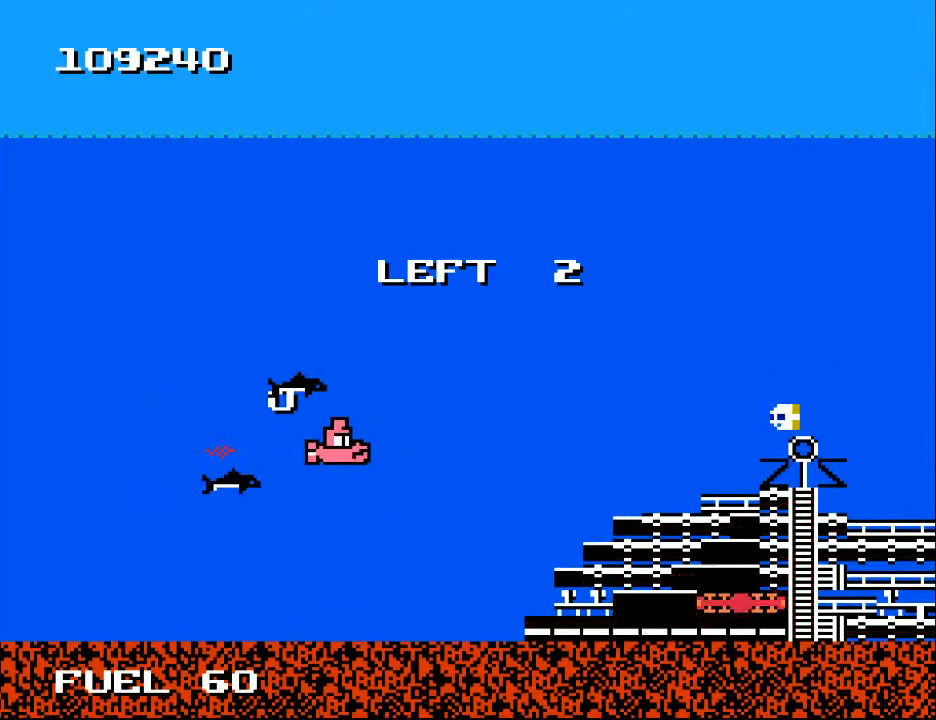
{"buttons": ["Y", "DPAD_RIGHT"], "right_stick": "center", "events": [[200, "DPAD_RIGHT", "up"], [200, "DPAD_UP", "down"], [300, "DPAD_UP", "up"], [300, "Y", "down"], [367, "Y", "up"], [467, "Y", "down"], [500, "DPAD_RIGHT", "down"]]}
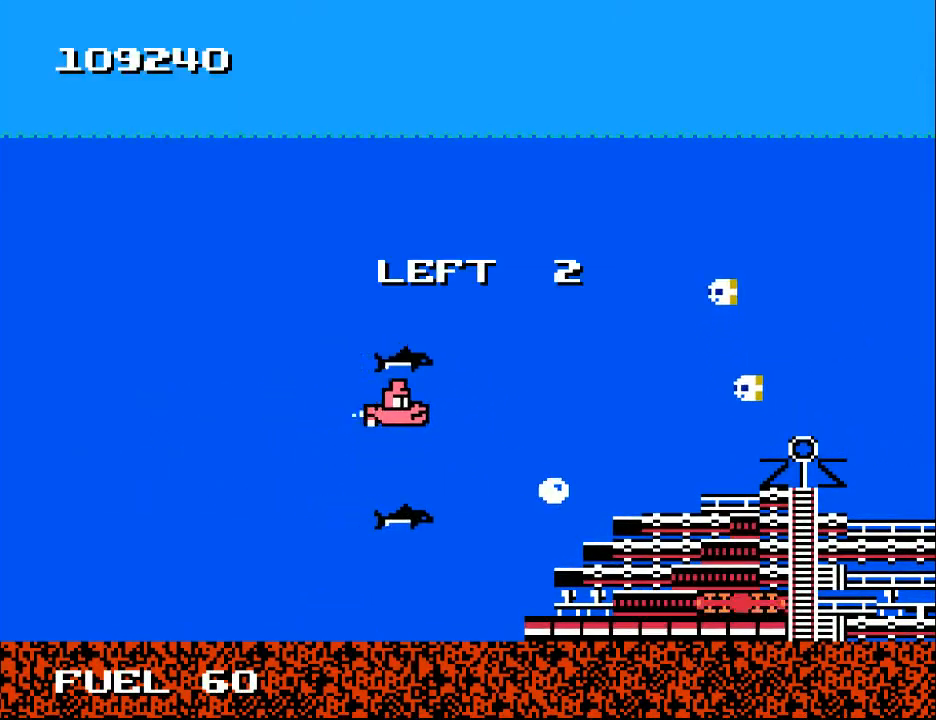
{"buttons": ["Y"], "right_stick": "center", "events": [[33, "Y", "up"], [100, "DPAD_RIGHT", "up"], [133, "Y", "down"], [200, "Y", "up"], [300, "Y", "down"], [367, "Y", "up"], [433, "Y", "down"]]}
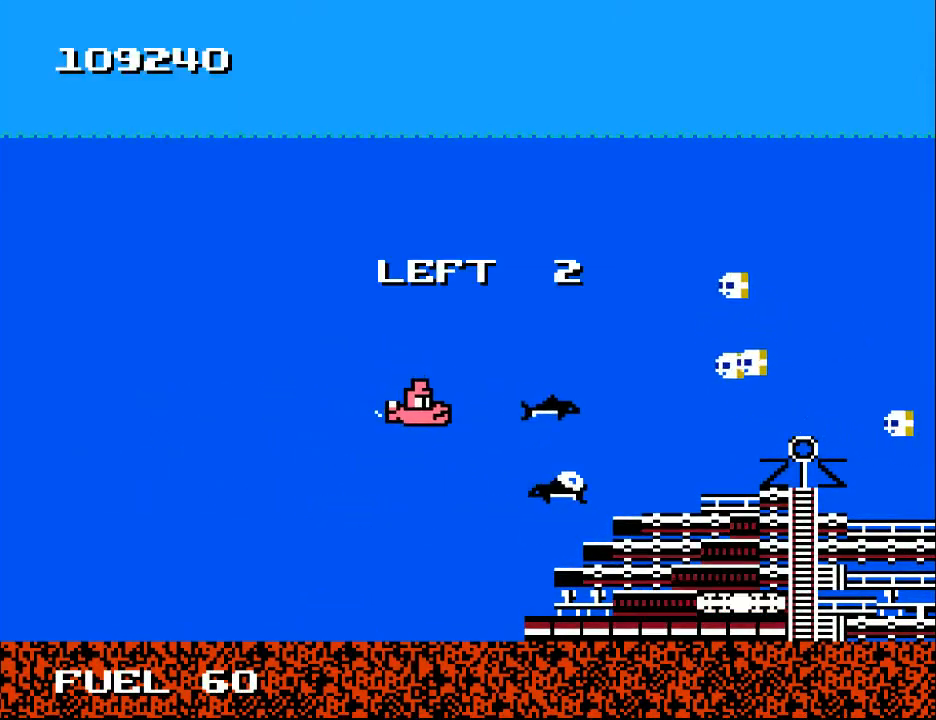
{"buttons": ["Y"], "right_stick": "center", "events": [[33, "Y", "up"], [100, "Y", "down"], [167, "Y", "up"], [233, "Y", "down"], [300, "Y", "up"], [367, "Y", "down"], [467, "Y", "up"], [500, "Y", "down"]]}
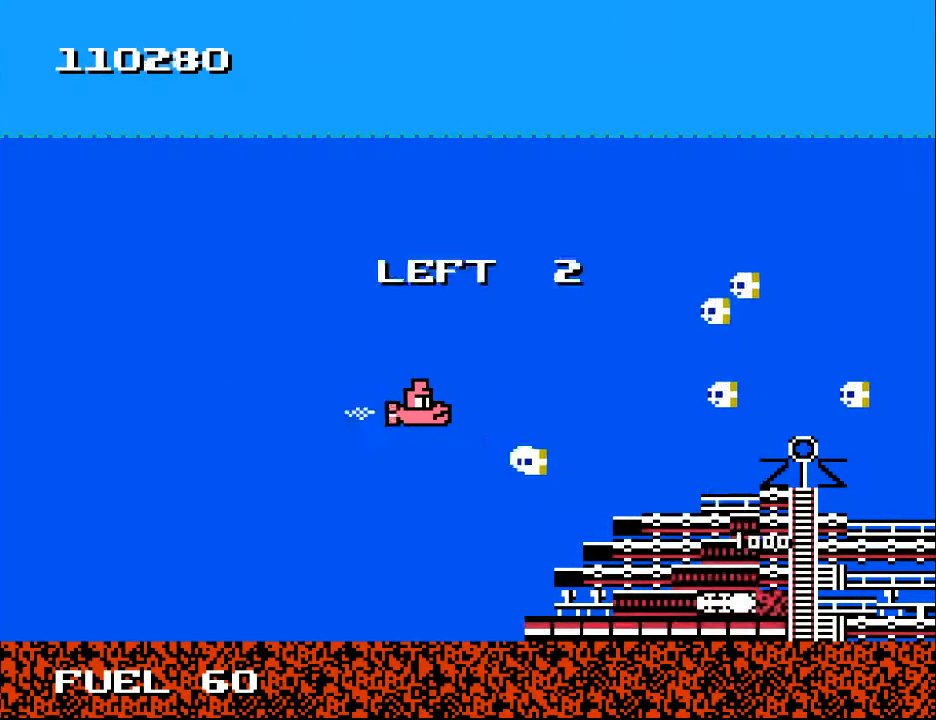
{"buttons": ["B", "DPAD_LEFT"], "right_stick": "center", "events": [[133, "DPAD_LEFT", "down"], [133, "Y", "up"], [167, "Y", "down"], [233, "Y", "up"], [333, "B", "down"], [433, "B", "up"], [500, "B", "down"]]}
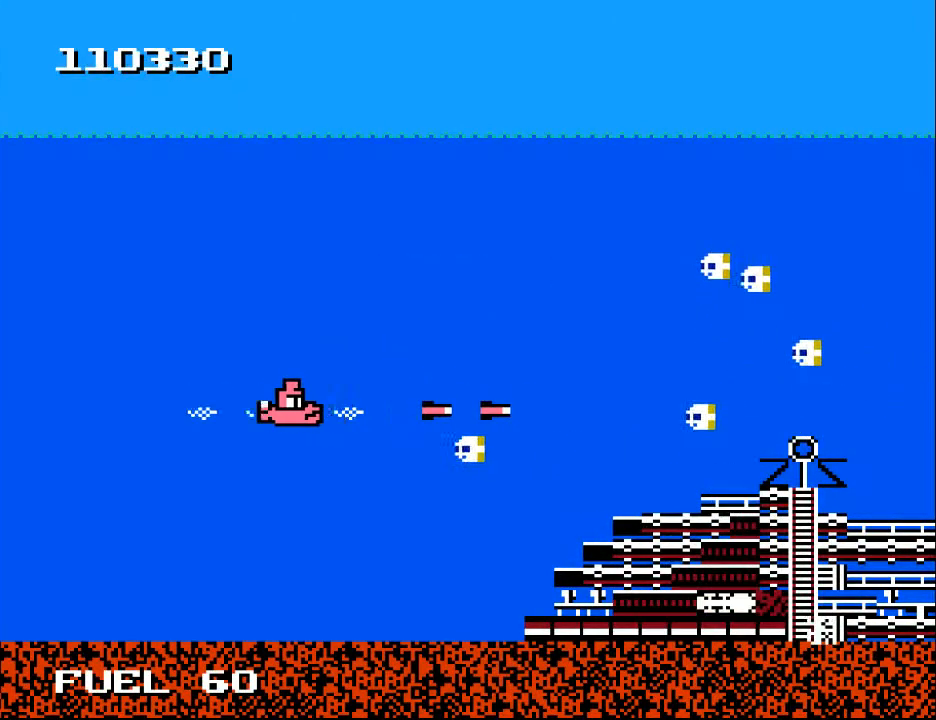
{"buttons": ["B", "Y", "DPAD_LEFT"], "right_stick": "center", "events": [[33, "DPAD_LEFT", "up"], [100, "B", "up"], [167, "B", "down"], [233, "B", "up"], [267, "DPAD_LEFT", "down"], [333, "B", "down"], [333, "Y", "down"], [400, "B", "up"], [433, "Y", "up"], [500, "B", "down"], [500, "Y", "down"]]}
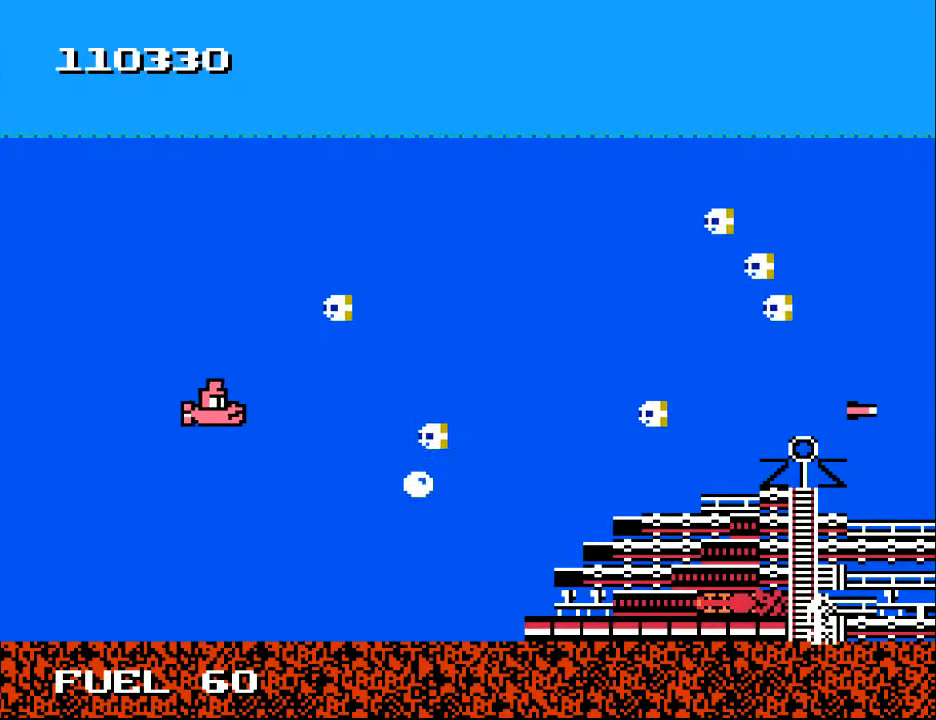
{"buttons": ["B"], "right_stick": "center", "events": [[67, "Y", "up"], [133, "B", "up"], [167, "B", "down"], [167, "DPAD_LEFT", "up"], [300, "B", "up"], [300, "DPAD_LEFT", "down"], [367, "B", "down"], [400, "DPAD_UP", "down"], [433, "B", "up"], [467, "DPAD_UP", "up"], [500, "B", "down"], [500, "DPAD_LEFT", "up"]]}
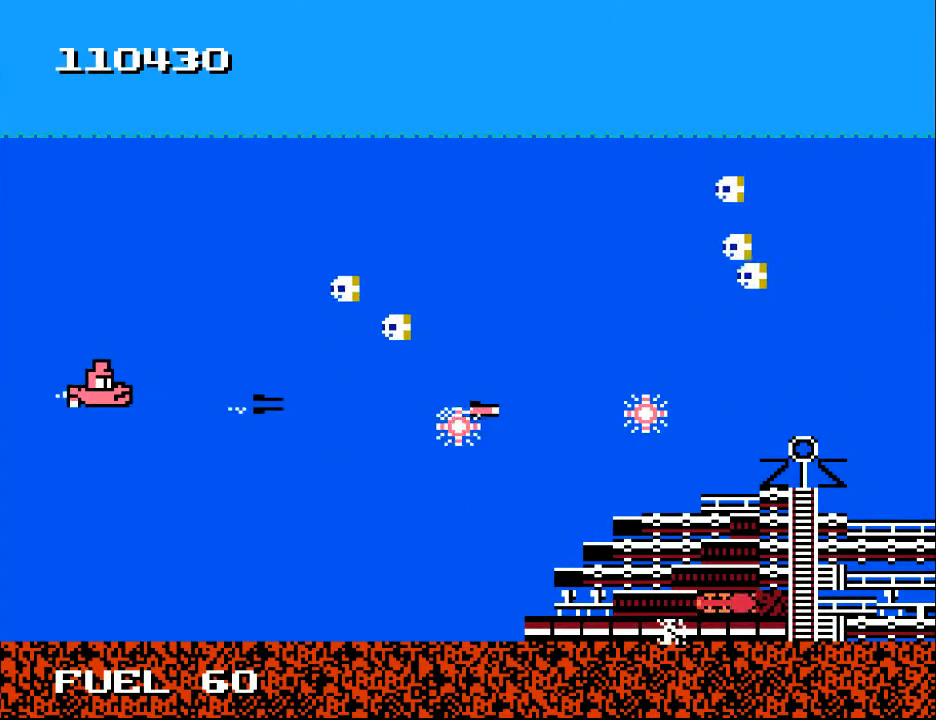
{"buttons": ["DPAD_DOWN"], "right_stick": "center", "events": [[133, "B", "up"], [200, "B", "down"], [300, "B", "up"], [333, "DPAD_DOWN", "down"], [367, "B", "down"], [367, "DPAD_RIGHT", "down"], [500, "B", "up"], [500, "DPAD_RIGHT", "up"]]}
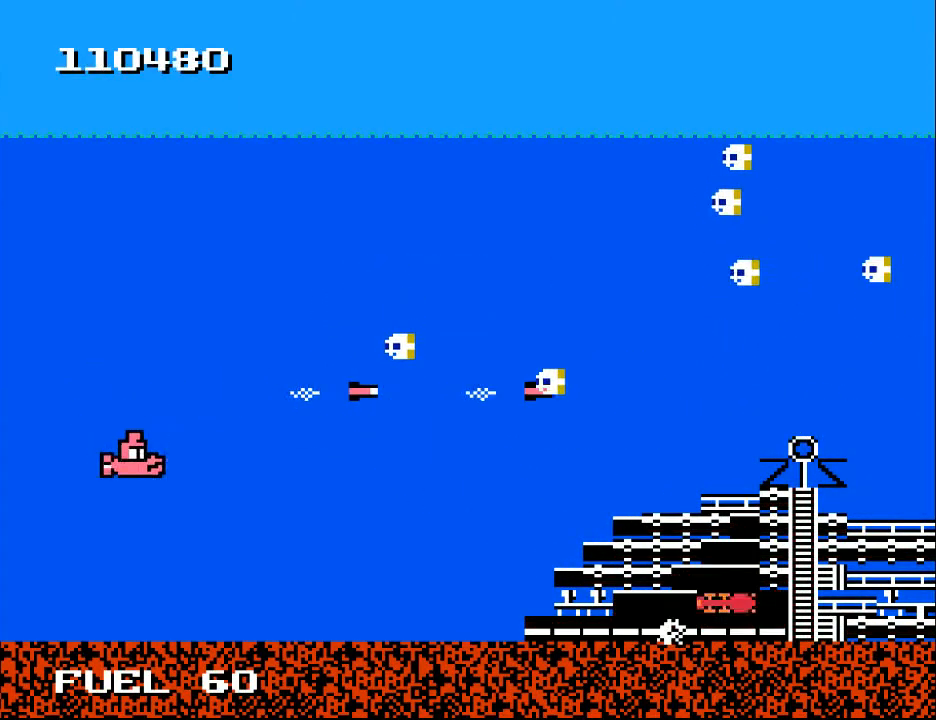
{"buttons": ["DPAD_RIGHT"], "right_stick": "center", "events": [[33, "B", "down"], [33, "DPAD_LEFT", "down"], [167, "B", "up"], [167, "DPAD_LEFT", "up"], [200, "DPAD_RIGHT", "down"], [233, "B", "down"], [267, "DPAD_DOWN", "up"], [300, "DPAD_RIGHT", "up"], [333, "B", "up"], [400, "B", "down"], [433, "DPAD_RIGHT", "down"], [500, "B", "up"]]}
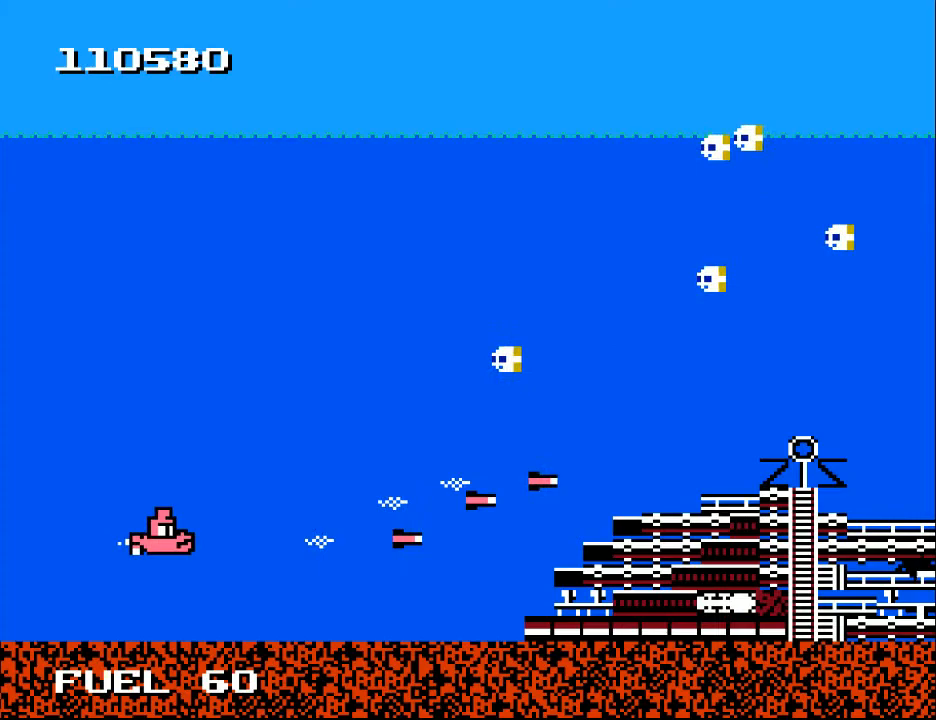
{"buttons": ["B", "DPAD_RIGHT"], "right_stick": "center", "events": [[67, "DPAD_UP", "down"], [200, "DPAD_UP", "up"], [233, "B", "down"], [267, "DPAD_DOWN", "down"], [333, "DPAD_DOWN", "up"], [400, "B", "up"], [400, "DPAD_RIGHT", "up"], [467, "B", "down"], [500, "DPAD_RIGHT", "down"]]}
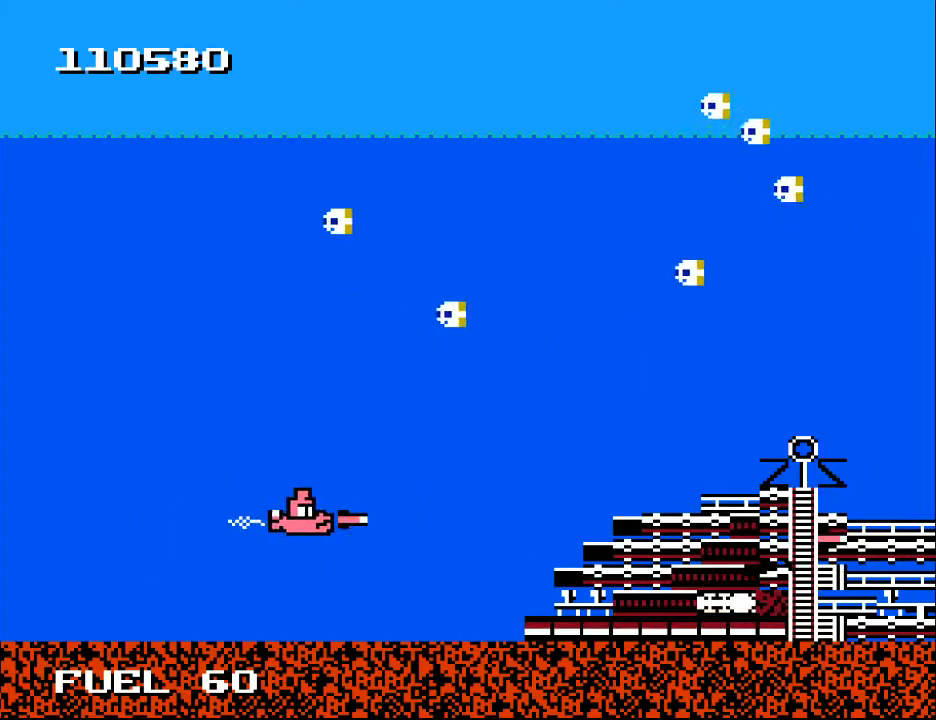
{"buttons": [], "right_stick": "center", "events": [[67, "B", "up"], [233, "B", "down"], [300, "DPAD_RIGHT", "up"], [333, "B", "up"], [333, "DPAD_LEFT", "down"], [400, "B", "down"], [500, "B", "up"], [500, "DPAD_LEFT", "up"]]}
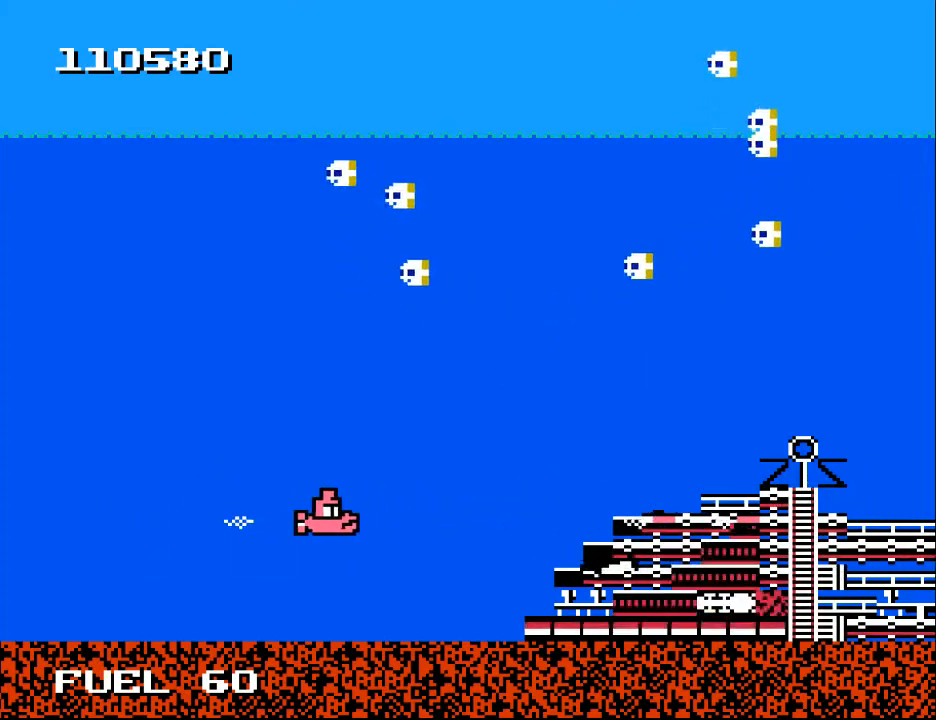
{"buttons": ["B", "DPAD_LEFT"], "right_stick": "center", "events": [[67, "B", "down"], [67, "DPAD_DOWN", "down"], [200, "B", "up"], [200, "DPAD_DOWN", "up"], [233, "DPAD_LEFT", "down"], [267, "B", "down"], [333, "DPAD_LEFT", "up"], [367, "B", "up"], [433, "B", "down"], [467, "DPAD_LEFT", "down"]]}
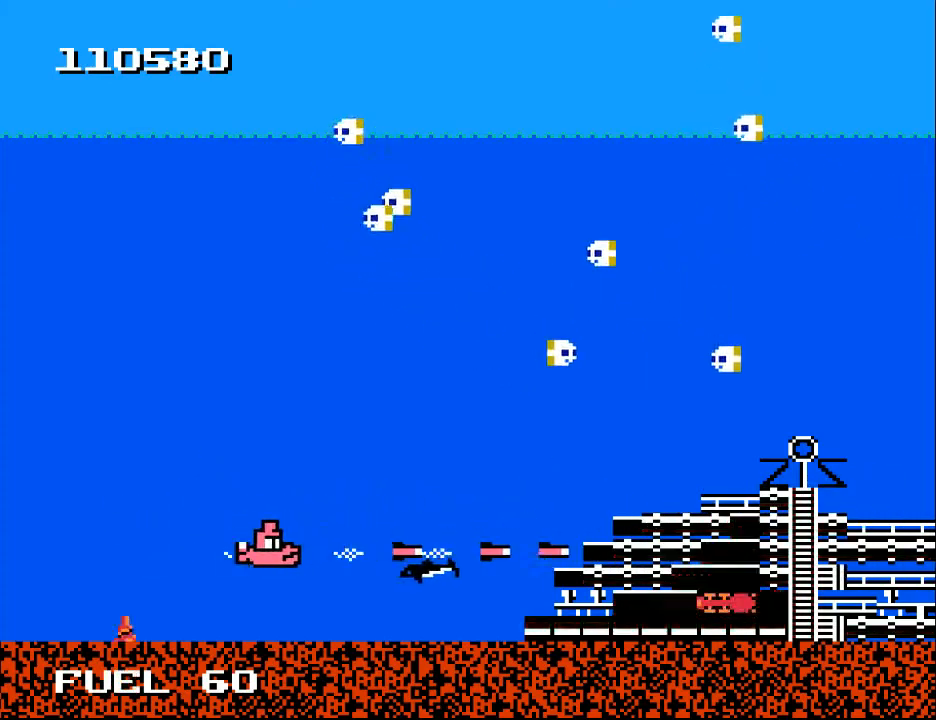
{"buttons": ["B", "DPAD_DOWN", "DPAD_RIGHT"], "right_stick": "center"}
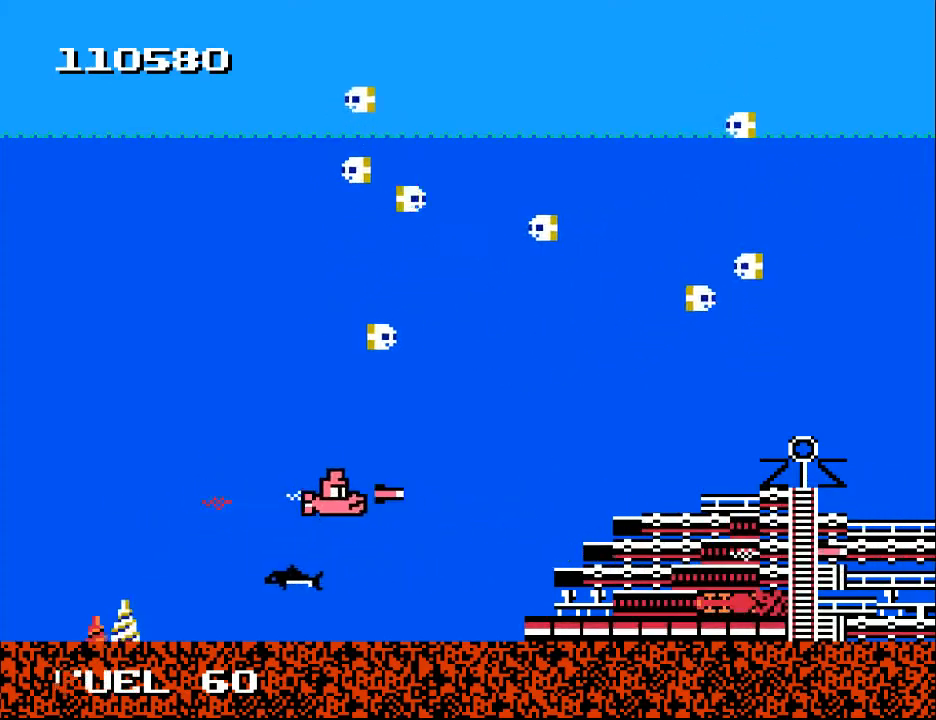
{"buttons": ["DPAD_UP", "DPAD_RIGHT"], "right_stick": "center", "events": [[133, "B", "up"], [167, "DPAD_DOWN", "up"], [233, "B", "down"], [333, "B", "up"], [467, "DPAD_UP", "down"]]}
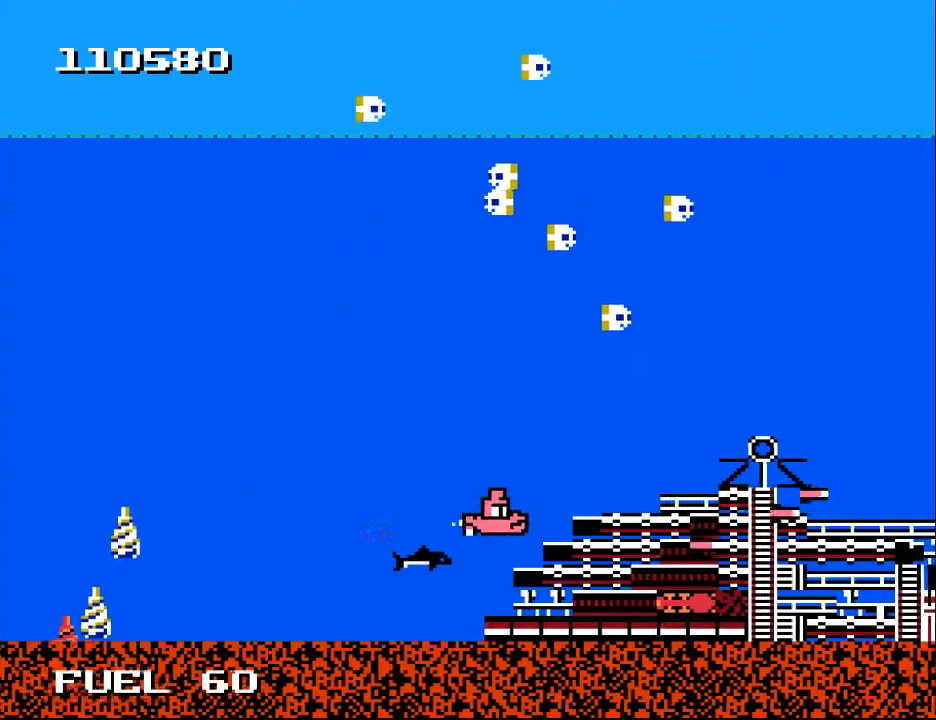
{"buttons": ["Y"], "right_stick": "center", "events": [[67, "DPAD_UP", "up"], [100, "DPAD_RIGHT", "up"], [133, "Y", "down"], [200, "Y", "up"], [267, "DPAD_LEFT", "down"], [267, "Y", "down"], [333, "Y", "up"], [367, "DPAD_LEFT", "up"], [433, "Y", "down"]]}
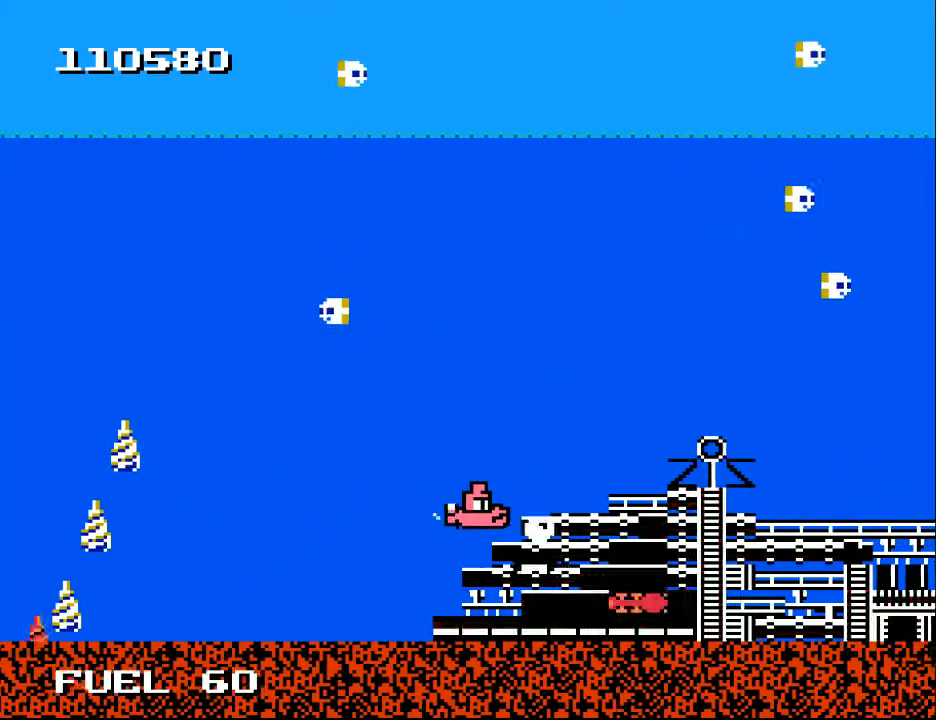
{"buttons": [], "right_stick": "center", "events": [[33, "DPAD_DOWN", "down"], [33, "Y", "up"], [100, "Y", "down"], [133, "DPAD_DOWN", "up"], [200, "Y", "up"], [267, "Y", "down"], [367, "DPAD_LEFT", "down"], [367, "Y", "up"], [433, "Y", "down"], [467, "DPAD_LEFT", "up"], [500, "Y", "up"]]}
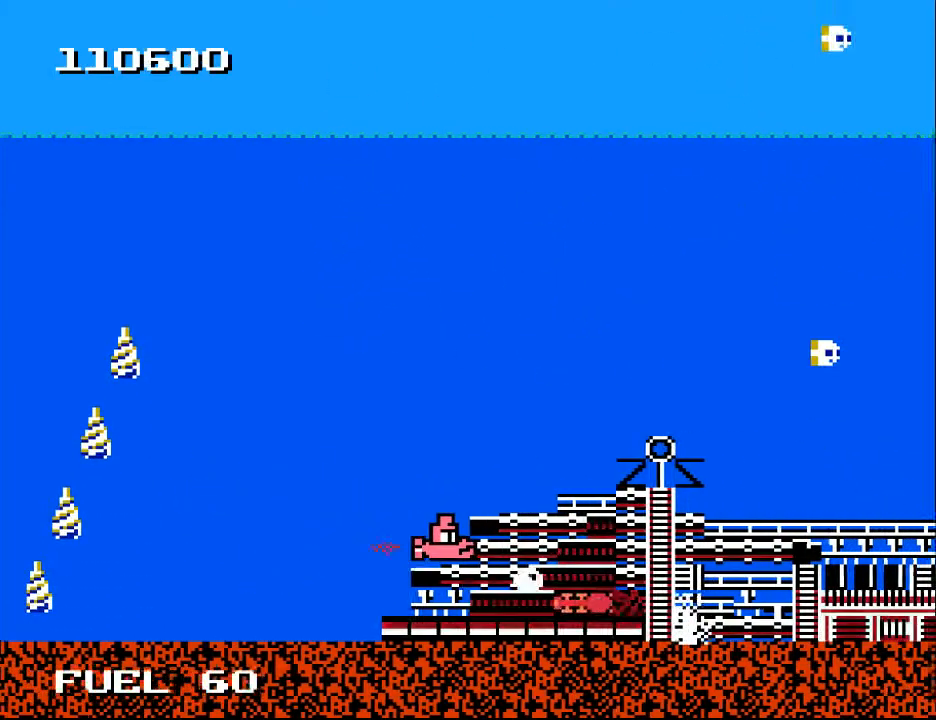
{"buttons": [], "right_stick": "center", "events": [[67, "DPAD_LEFT", "down"], [67, "Y", "down"], [100, "DPAD_DOWN", "down"], [133, "DPAD_DOWN", "up"], [167, "DPAD_LEFT", "up"], [167, "Y", "up"], [233, "Y", "down"], [333, "Y", "up"], [400, "Y", "down"], [500, "Y", "up"]]}
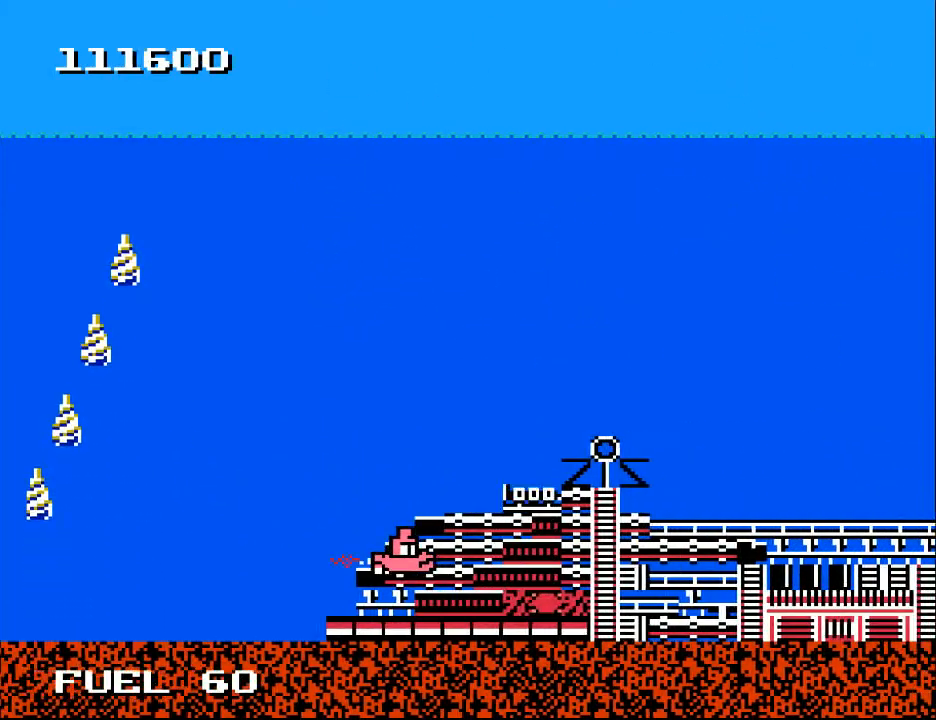
{"buttons": ["DPAD_LEFT"], "right_stick": "center", "events": [[67, "Y", "down"], [167, "Y", "up"], [200, "Y", "down"], [300, "Y", "up"], [367, "Y", "down"], [433, "Y", "up"], [467, "DPAD_LEFT", "down"]]}
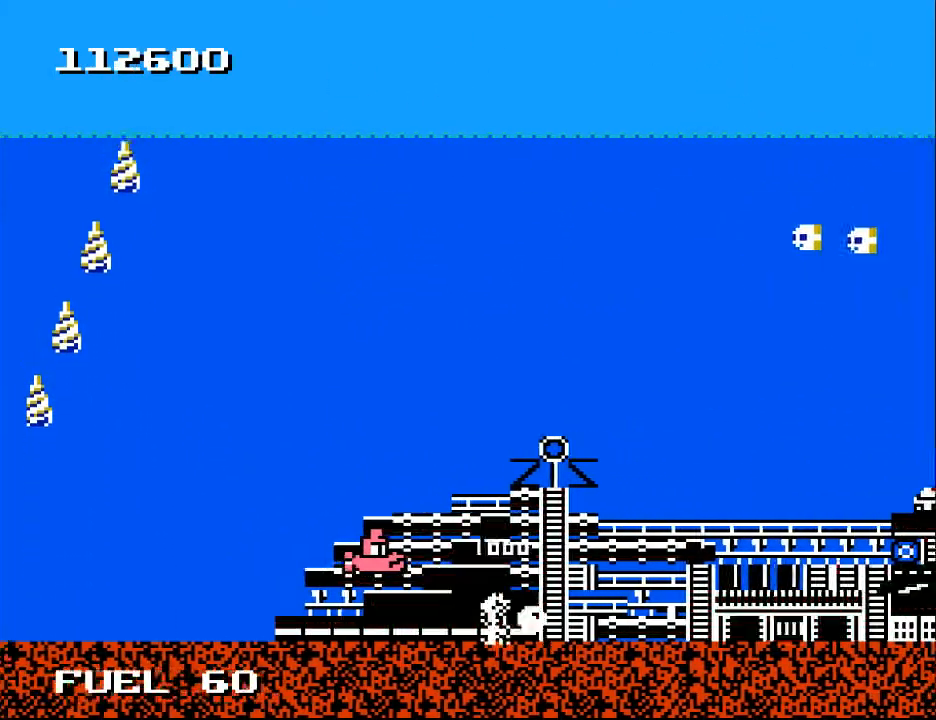
{"buttons": ["Y"], "right_stick": "center", "events": [[33, "DPAD_LEFT", "up"], [33, "Y", "down"], [100, "Y", "up"], [167, "DPAD_UP", "down"], [200, "DPAD_LEFT", "down"], [267, "Y", "down"], [400, "DPAD_UP", "up"], [400, "Y", "up"], [433, "DPAD_LEFT", "up"], [467, "Y", "down"]]}
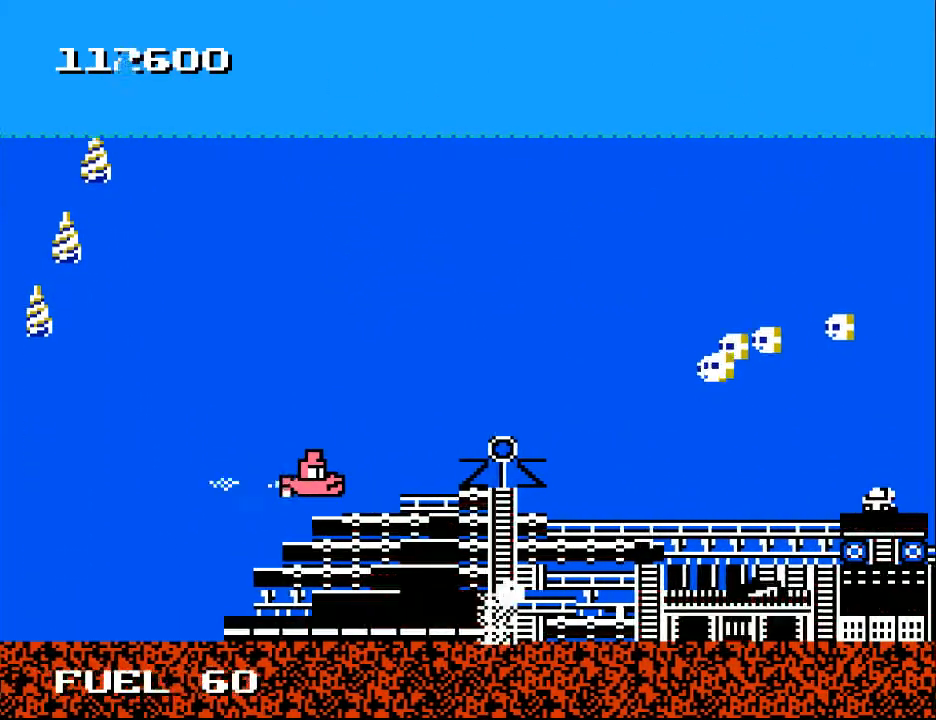
{"buttons": ["B"], "right_stick": "center", "events": [[100, "Y", "up"], [167, "Y", "down"], [267, "Y", "up"], [333, "DPAD_UP", "down"], [433, "B", "down"], [467, "DPAD_UP", "up"]]}
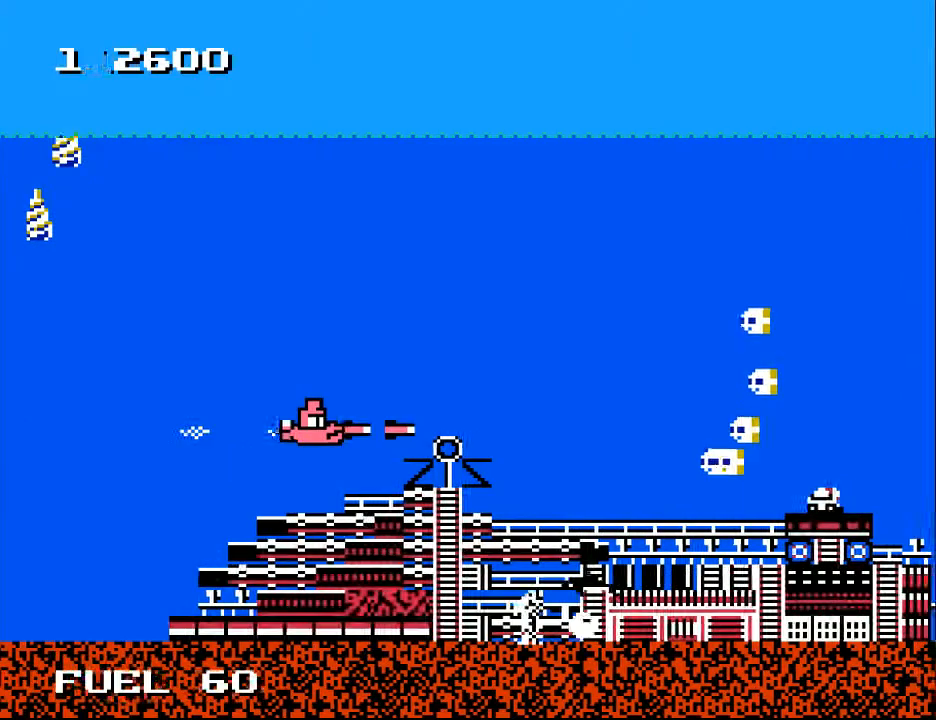
{"buttons": ["B", "DPAD_UP", "DPAD_RIGHT"], "right_stick": "center", "events": [[67, "B", "up"], [100, "DPAD_UP", "down"], [133, "B", "down"], [167, "DPAD_RIGHT", "down"], [233, "B", "up"], [233, "DPAD_RIGHT", "up"], [233, "DPAD_UP", "up"], [267, "B", "down"], [400, "B", "up"], [467, "B", "down"], [467, "DPAD_RIGHT", "down"], [467, "DPAD_UP", "down"]]}
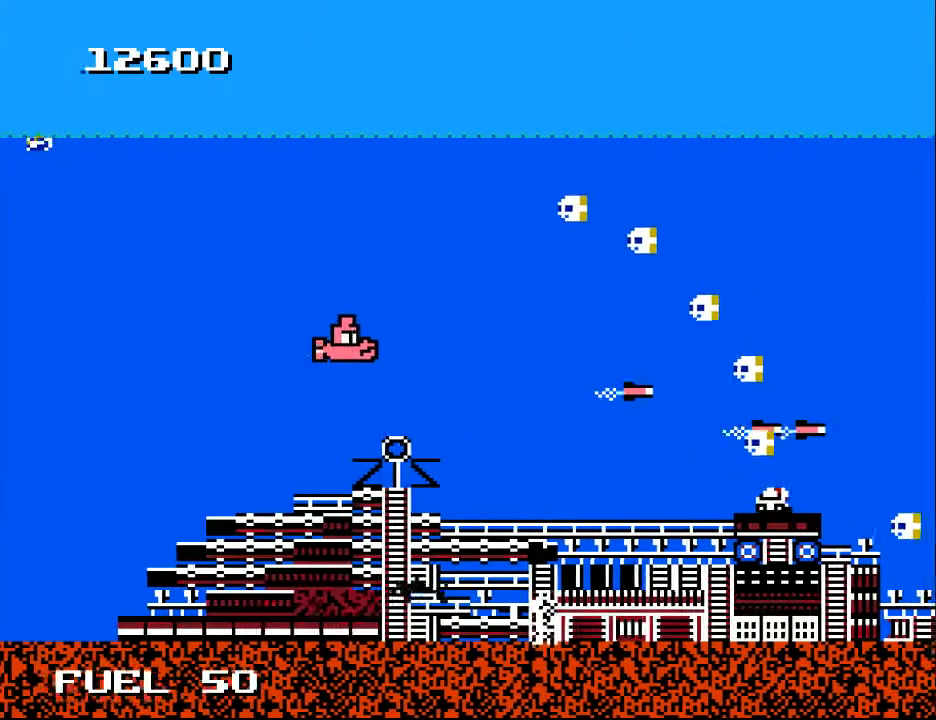
{"buttons": ["DPAD_LEFT"], "right_stick": "center", "events": [[100, "B", "up"], [100, "DPAD_RIGHT", "up"], [133, "DPAD_LEFT", "down"], [167, "B", "down"], [167, "DPAD_UP", "up"], [267, "B", "up"], [367, "B", "down"], [467, "B", "up"]]}
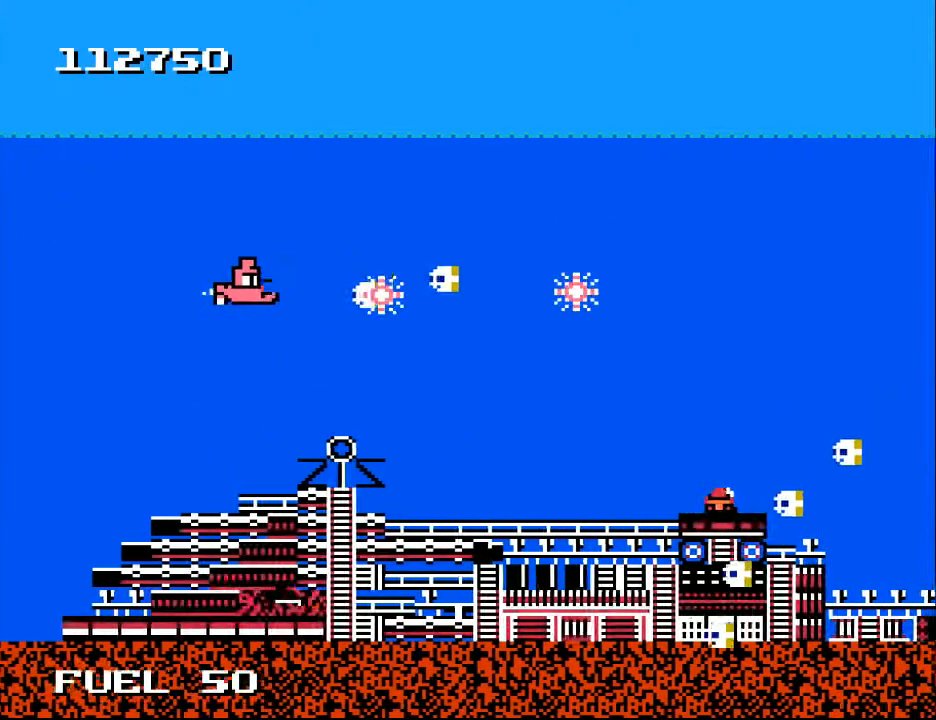
{"buttons": ["DPAD_RIGHT"], "right_stick": "center", "events": [[33, "B", "down"], [133, "B", "up"], [133, "DPAD_DOWN", "down"], [167, "B", "down"], [267, "DPAD_DOWN", "up"], [300, "B", "up"], [367, "B", "down"], [367, "DPAD_LEFT", "up"], [467, "B", "up"], [500, "DPAD_RIGHT", "down"]]}